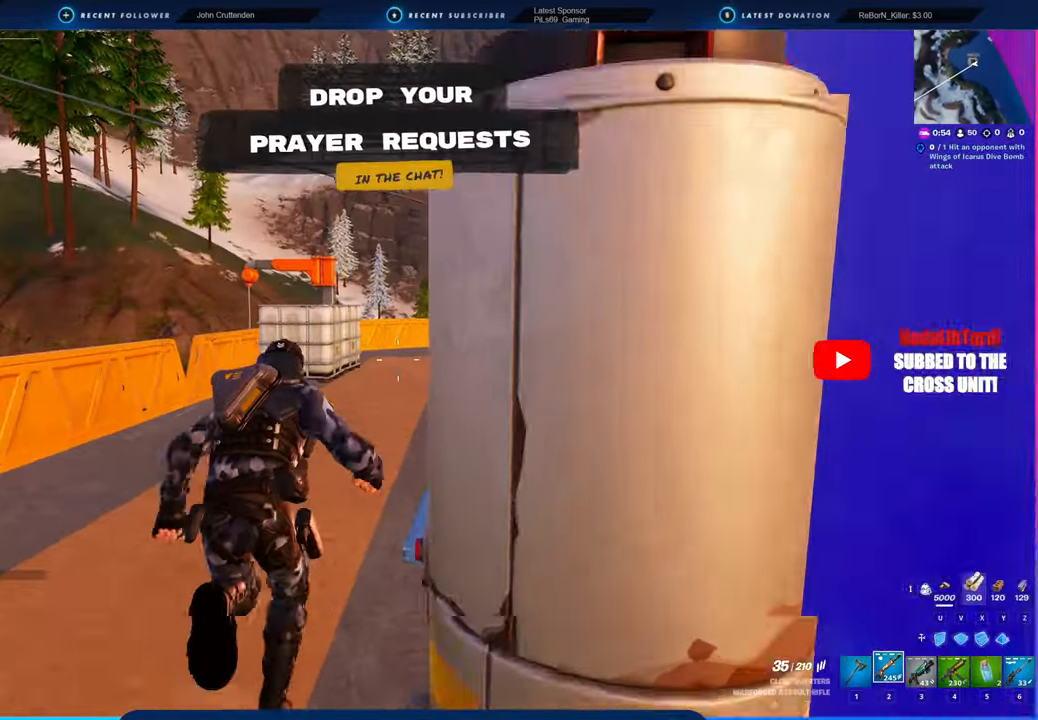
Gameplay with keyboard and mouse; each line is a JSON object with the keys and mouse buttons held at the frame after it. "events" lists presses ("down") and releases ("up") of "1", "2", "3", "4", "5", "6", "a", "alt", "c", "caps_lock", "ctrl", "d", "e", "f", "g", "n", "p", "q", "r", "s", "shift", "space", "t", "tab", "u", "v", "w", "x", "y", "z", "mouse_left", "mouse_wheel" and "mouse_right" between this image and that frame as [ms after this image, input, new state], when the widget could be followed in between. "mouse_left", "mouse_wheel", "mouse_right" = the "left", "wheel", "right" buttons of the "mouse" list. No other keys are recorded. "wheel" means that the mouse wheel is clicked or scrolled. "mouse_move" is the direction in which the mouse moves at that frame (one of eight, or "still"), when it could be read.
{"keys": ["w"], "mouse": [], "mouse_move": "still", "events": []}
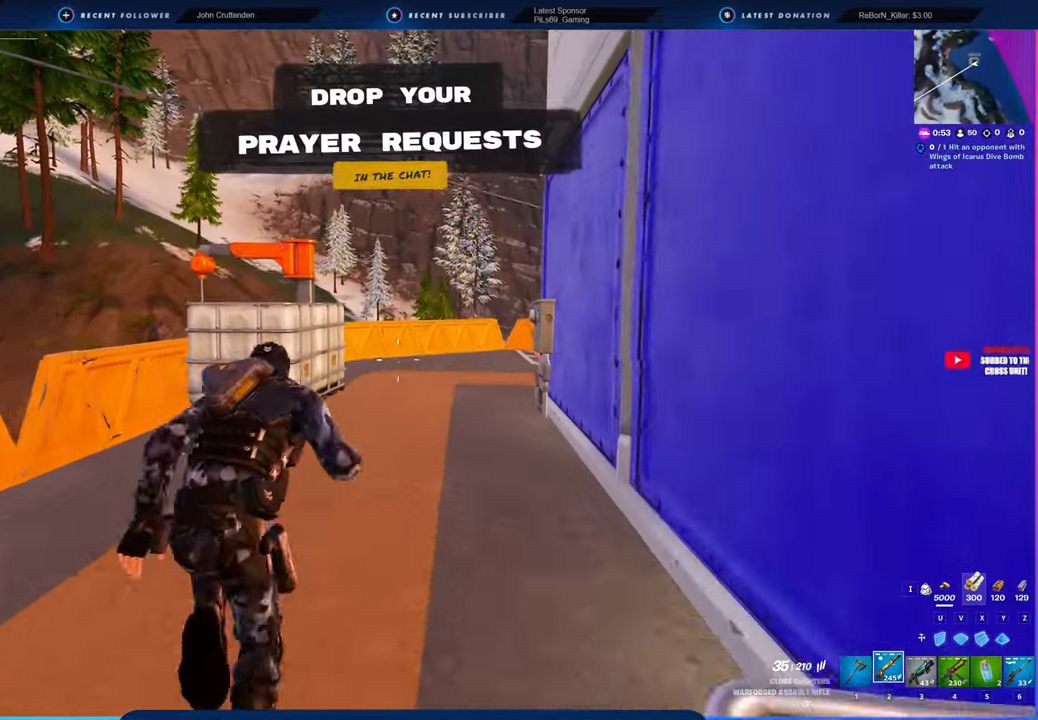
{"keys": ["w"], "mouse": [], "mouse_move": "still", "events": [[333, "a", "down"], [483, "a", "up"]]}
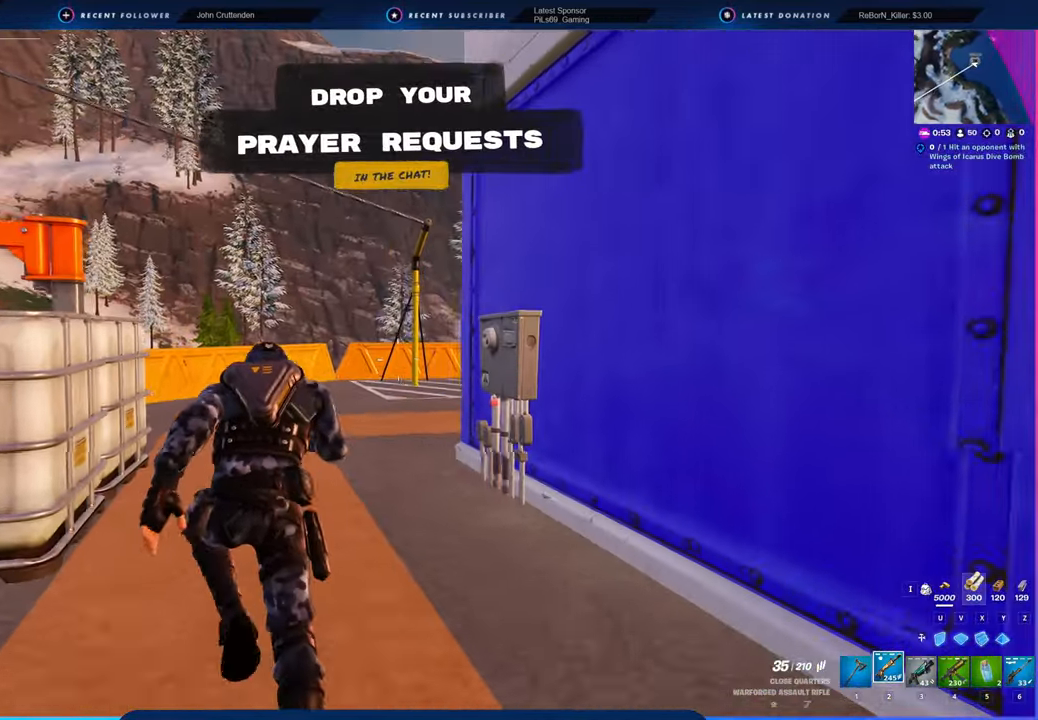
{"keys": ["a", "w"], "mouse": [], "mouse_move": "still", "events": [[250, "a", "down"]]}
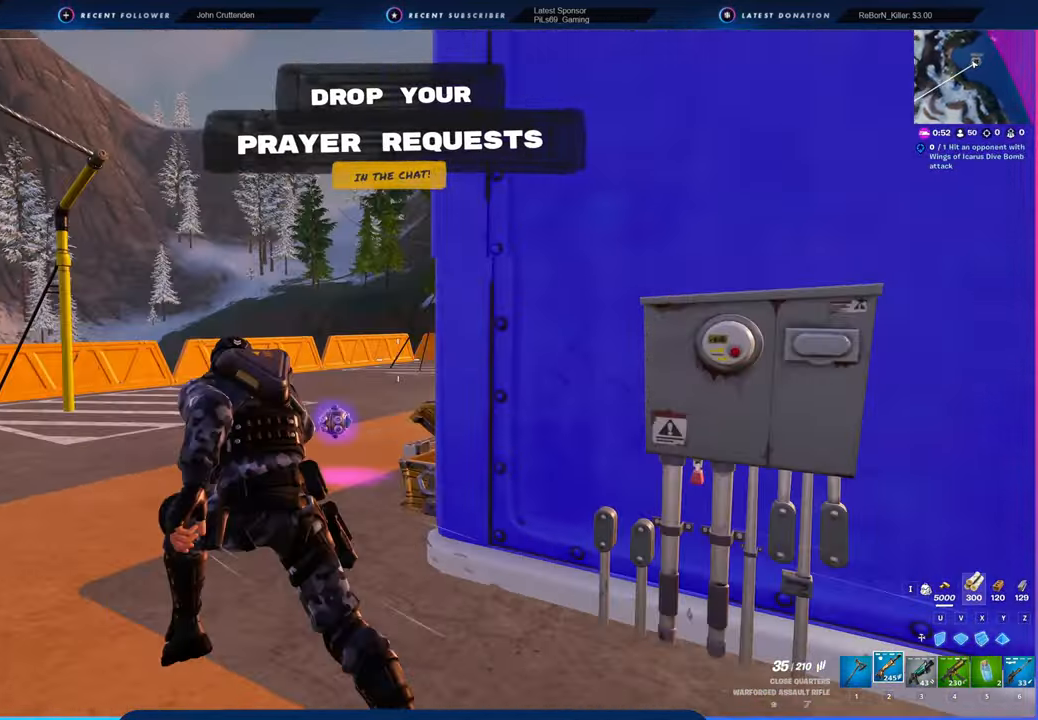
{"keys": ["w"], "mouse": [], "mouse_move": "still", "events": [[33, "a", "up"]]}
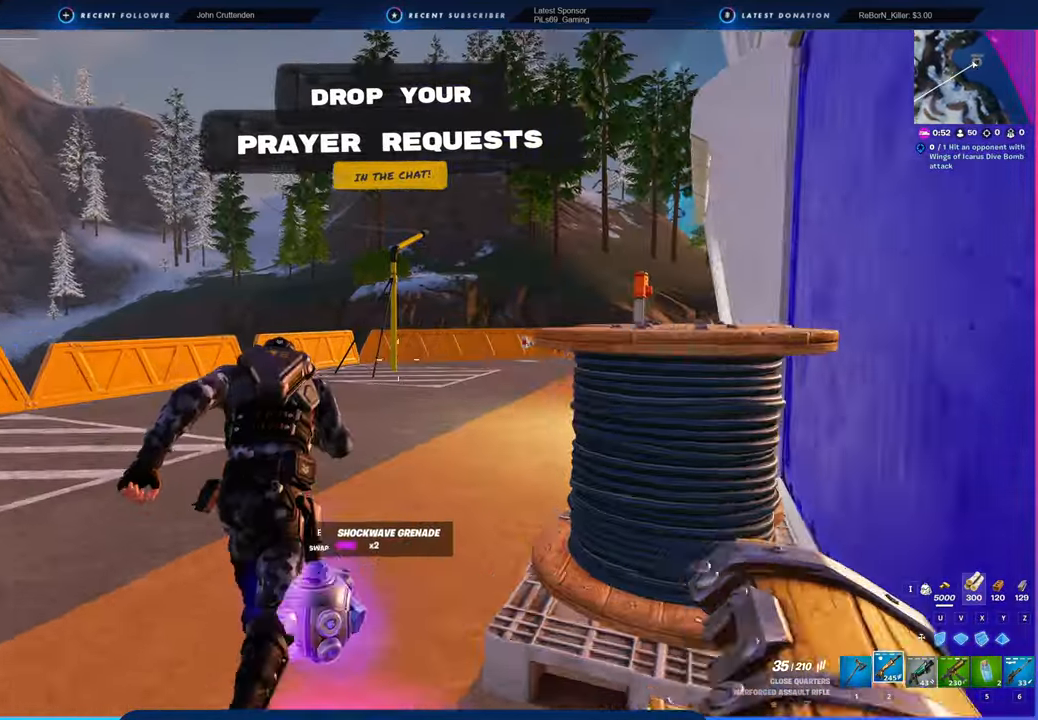
{"keys": ["d", "w"], "mouse": [], "mouse_move": "left", "events": [[250, "d", "down"]]}
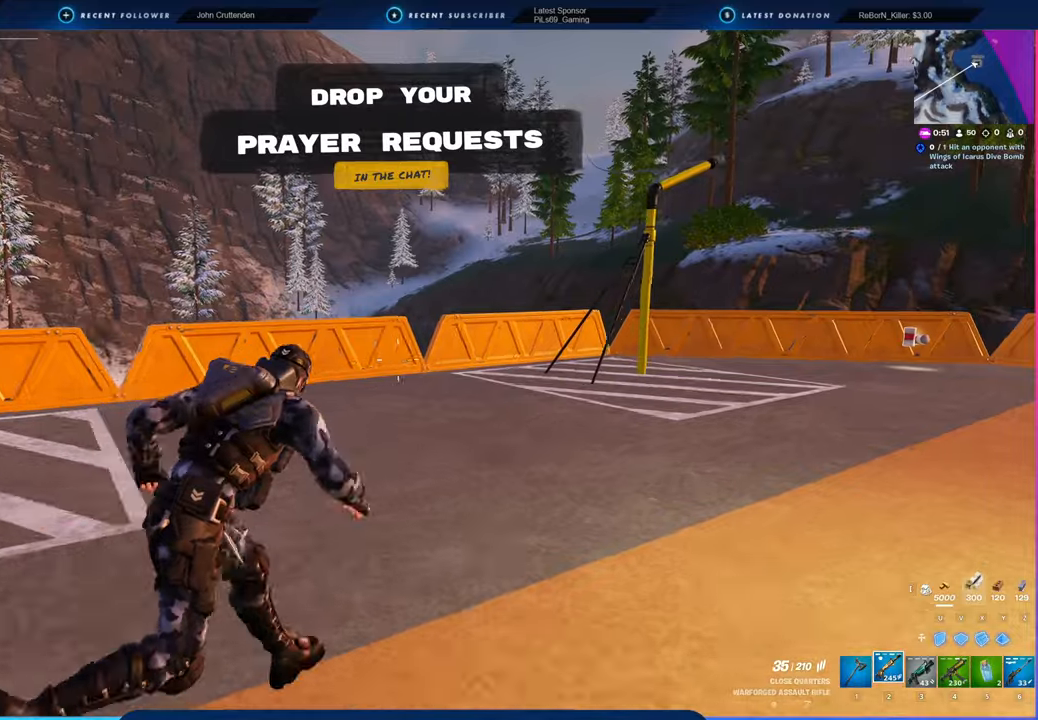
{"keys": ["d", "w"], "mouse": [], "mouse_move": "still", "events": []}
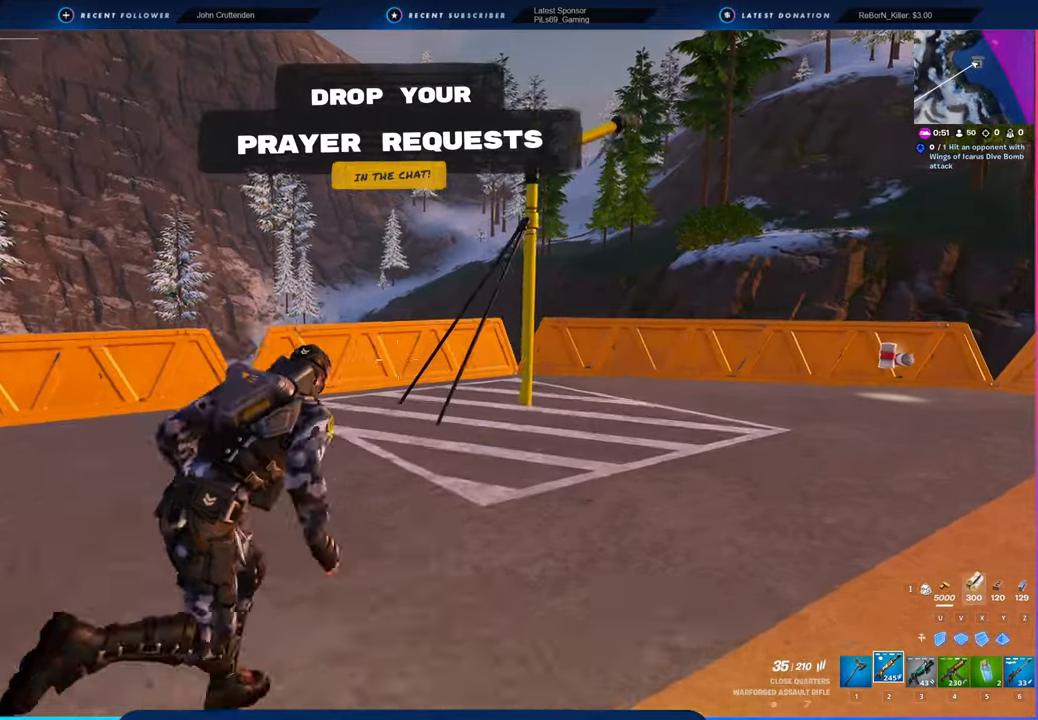
{"keys": ["w"], "mouse": [], "mouse_move": "left", "events": [[166, "d", "up"]]}
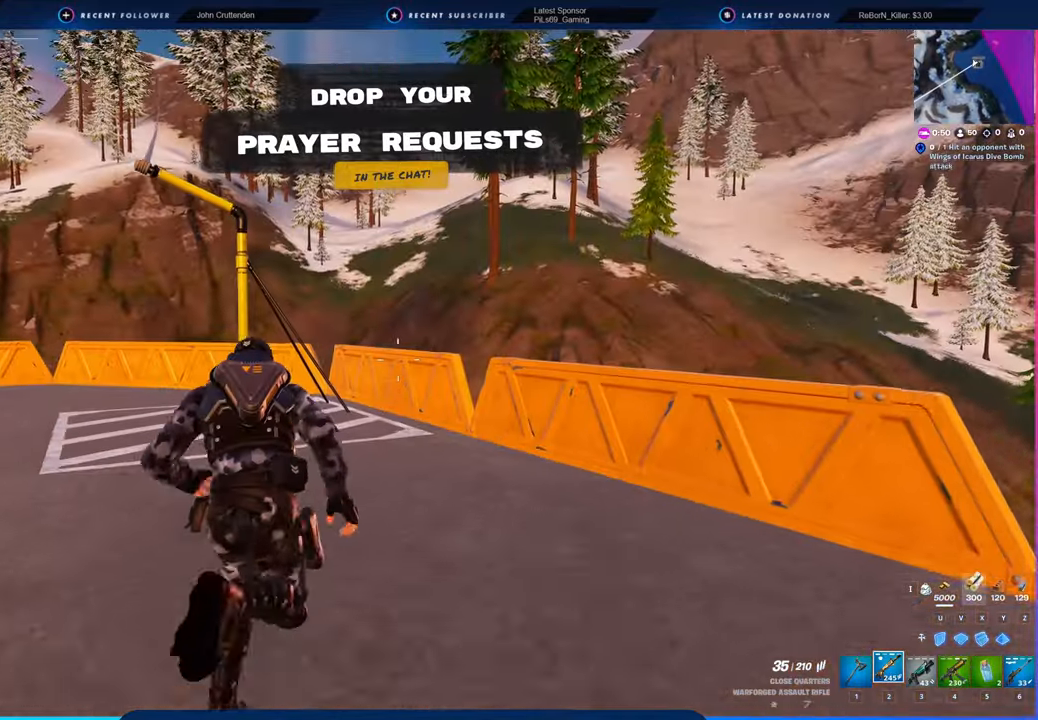
{"keys": ["w"], "mouse": [], "mouse_move": "still", "events": [[150, "a", "down"], [500, "a", "up"]]}
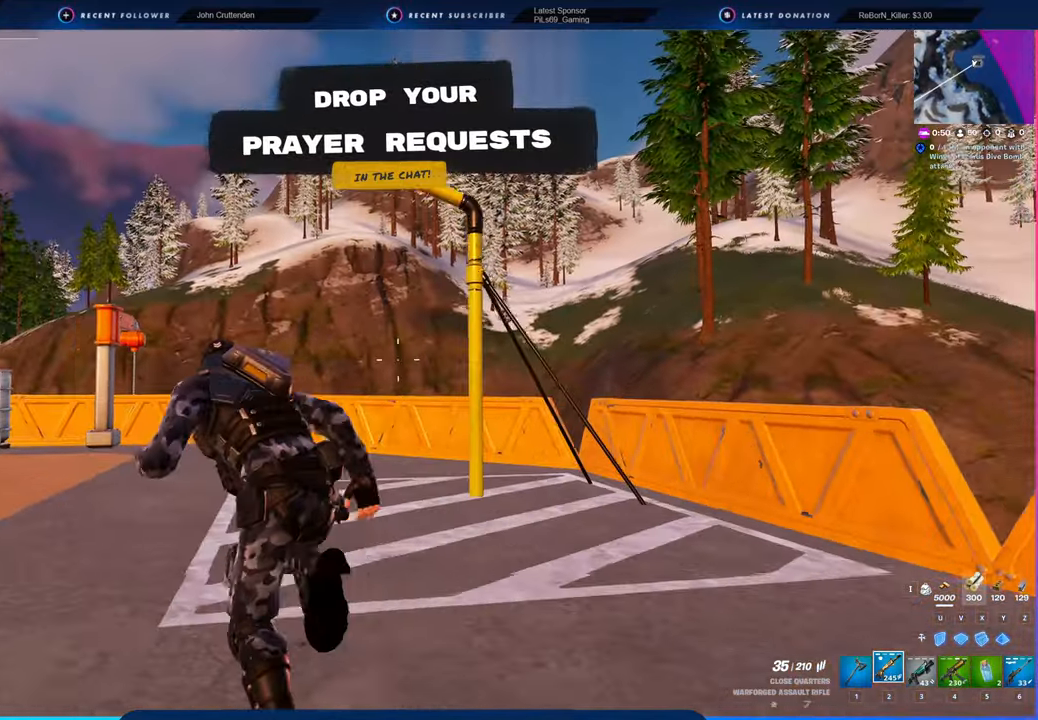
{"keys": ["w"], "mouse": [], "mouse_move": "up-right", "events": [[216, "a", "down"], [316, "a", "up"]]}
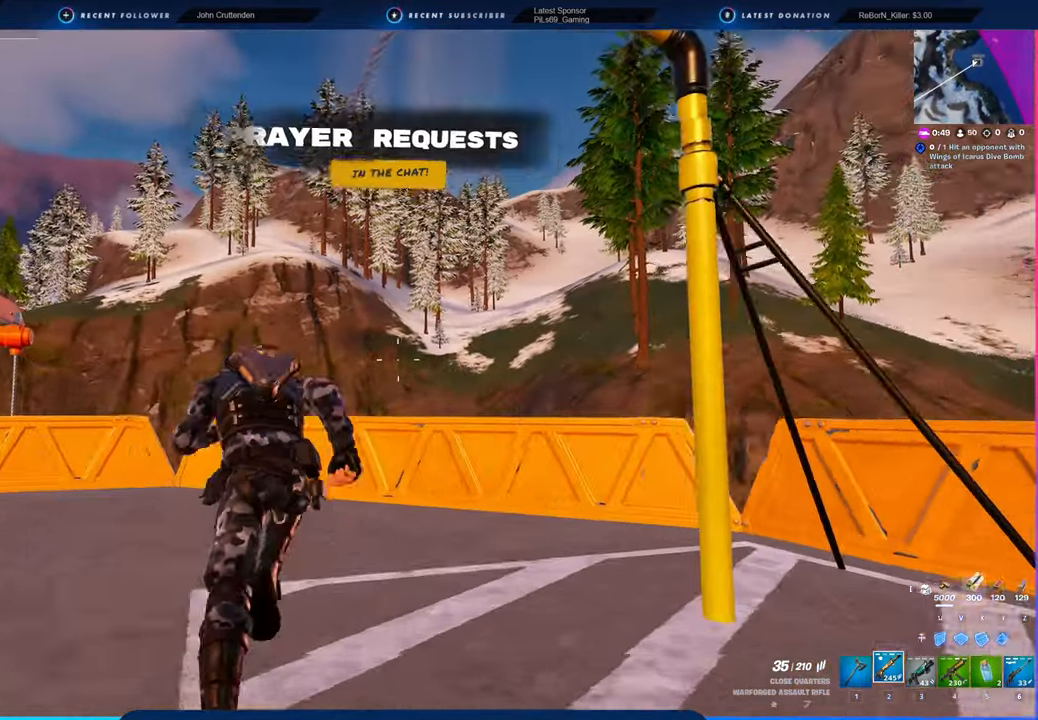
{"keys": ["e", "w"], "mouse": [], "mouse_move": "up-left", "events": [[183, "space", "down"], [316, "space", "up"], [466, "e", "down"]]}
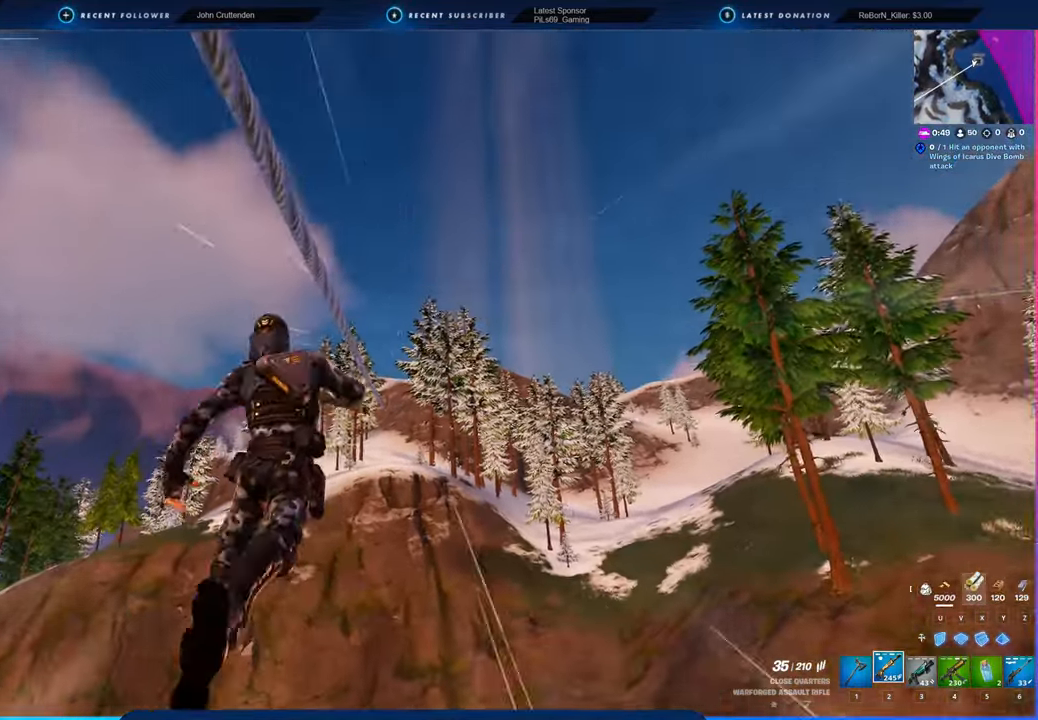
{"keys": [], "mouse": [], "mouse_move": "still", "events": [[16, "e", "up"], [233, "w", "up"]]}
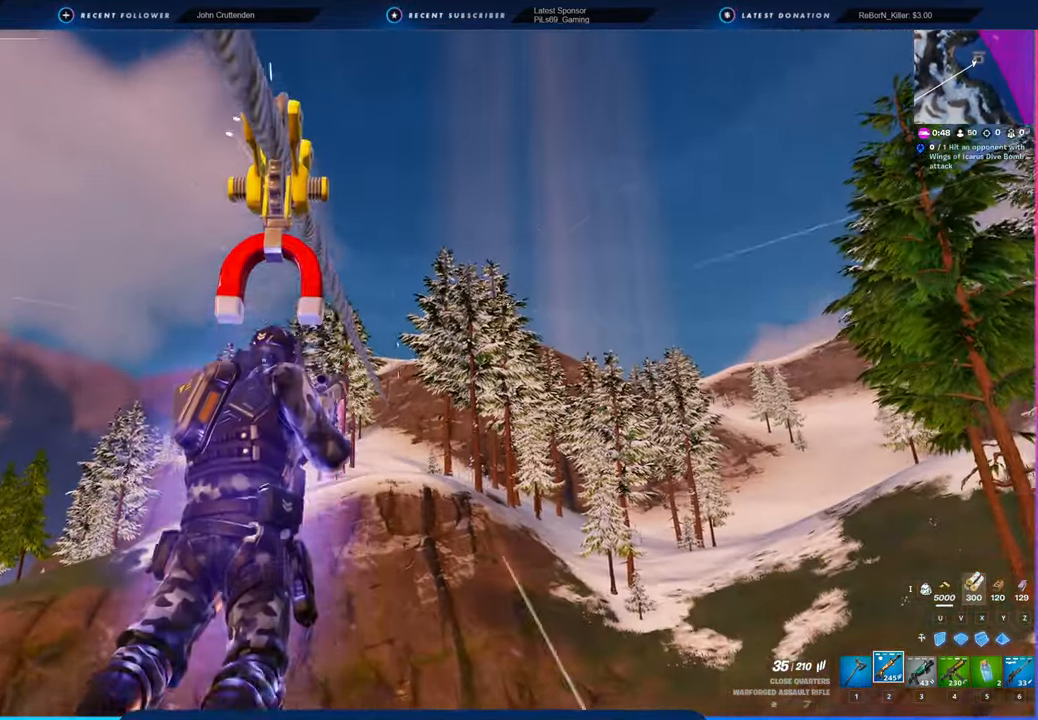
{"keys": [], "mouse": [], "mouse_move": "still", "events": []}
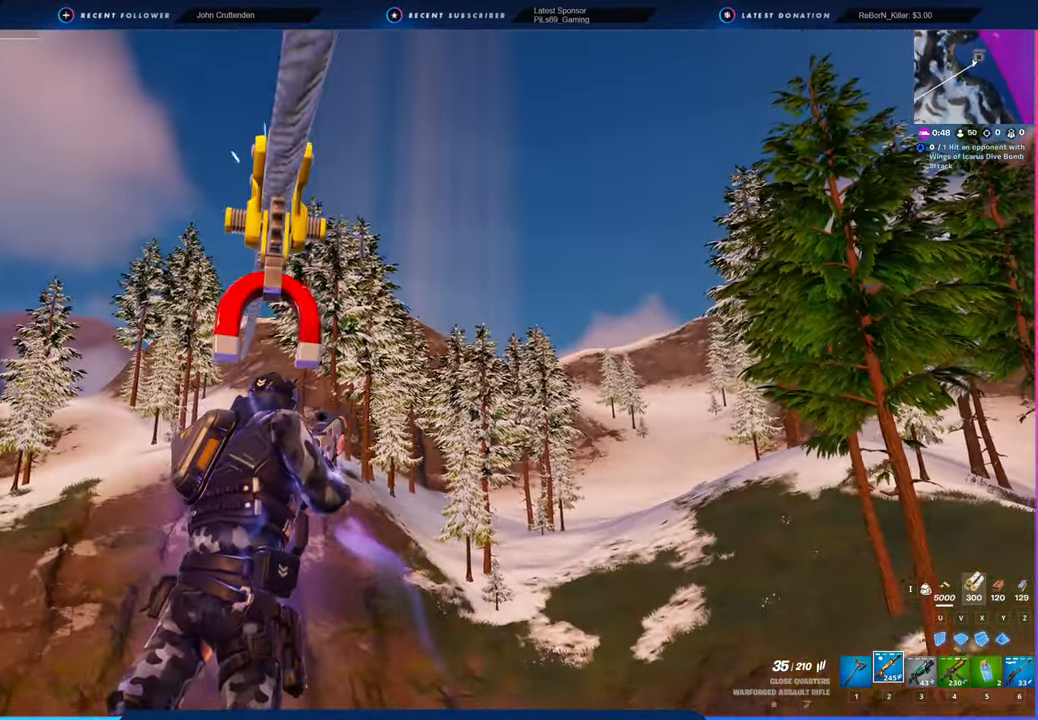
{"keys": [], "mouse": [], "mouse_move": "still", "events": []}
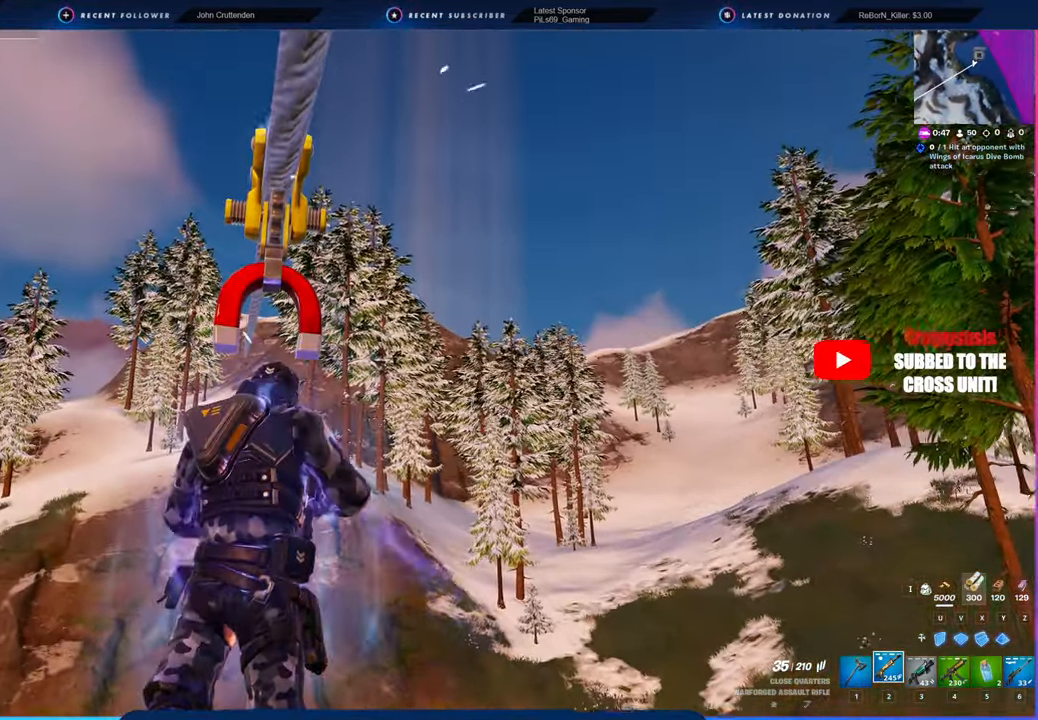
{"keys": [], "mouse": [], "mouse_move": "still", "events": [[283, "2", "down"], [333, "2", "up"]]}
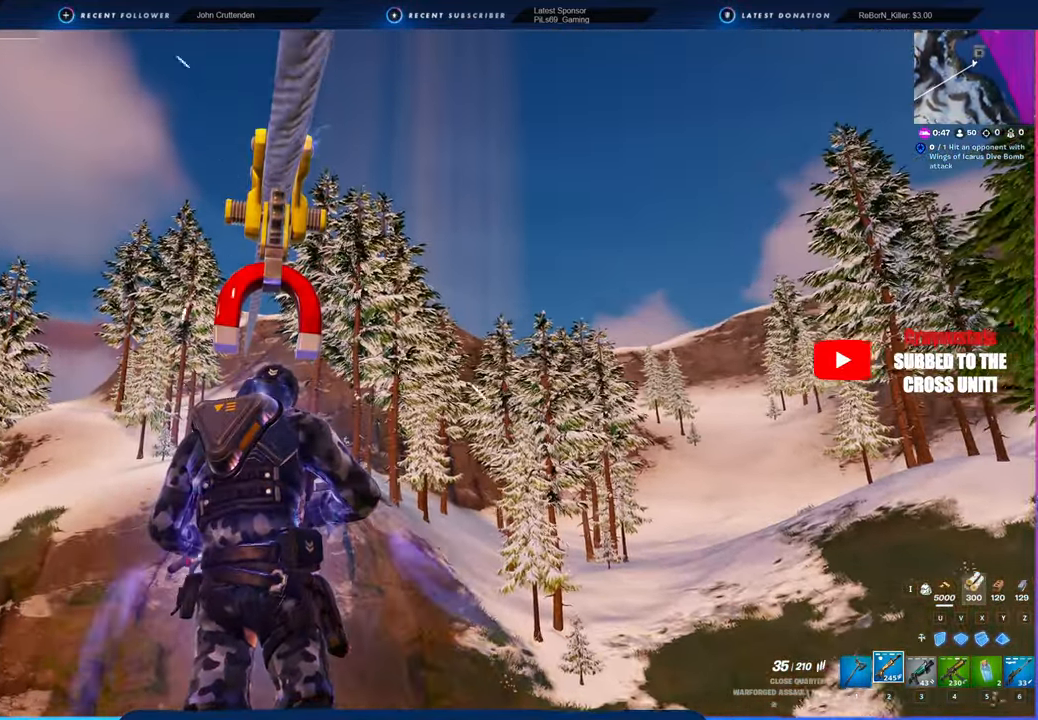
{"keys": [], "mouse": [], "mouse_move": "still", "events": []}
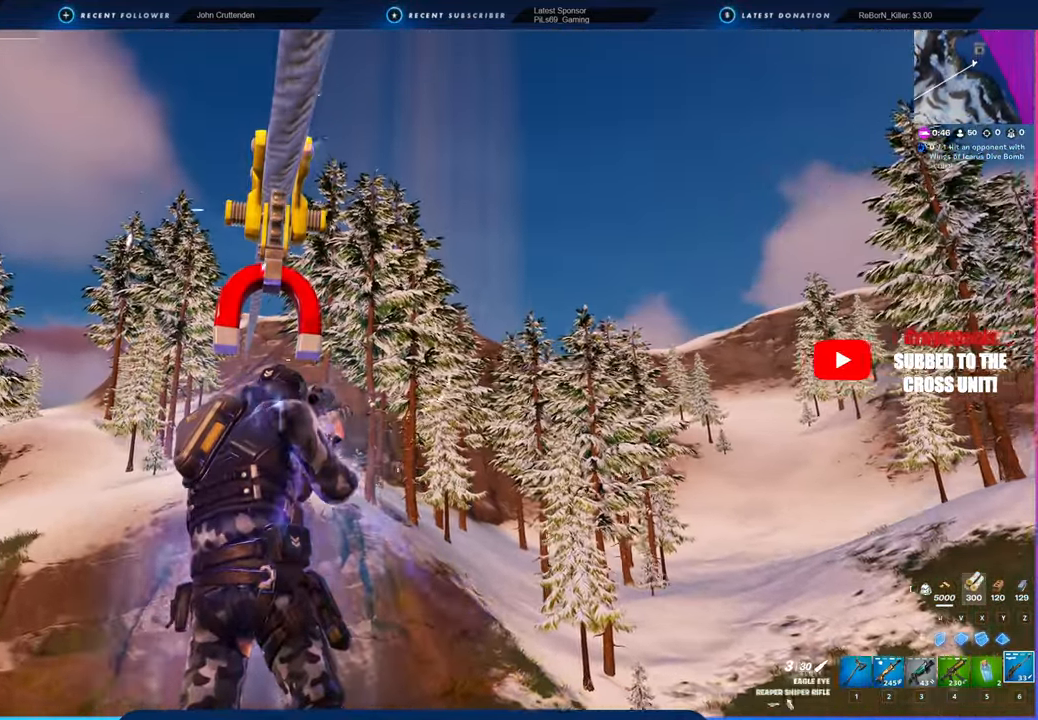
{"keys": [], "mouse": [], "mouse_move": "still", "events": []}
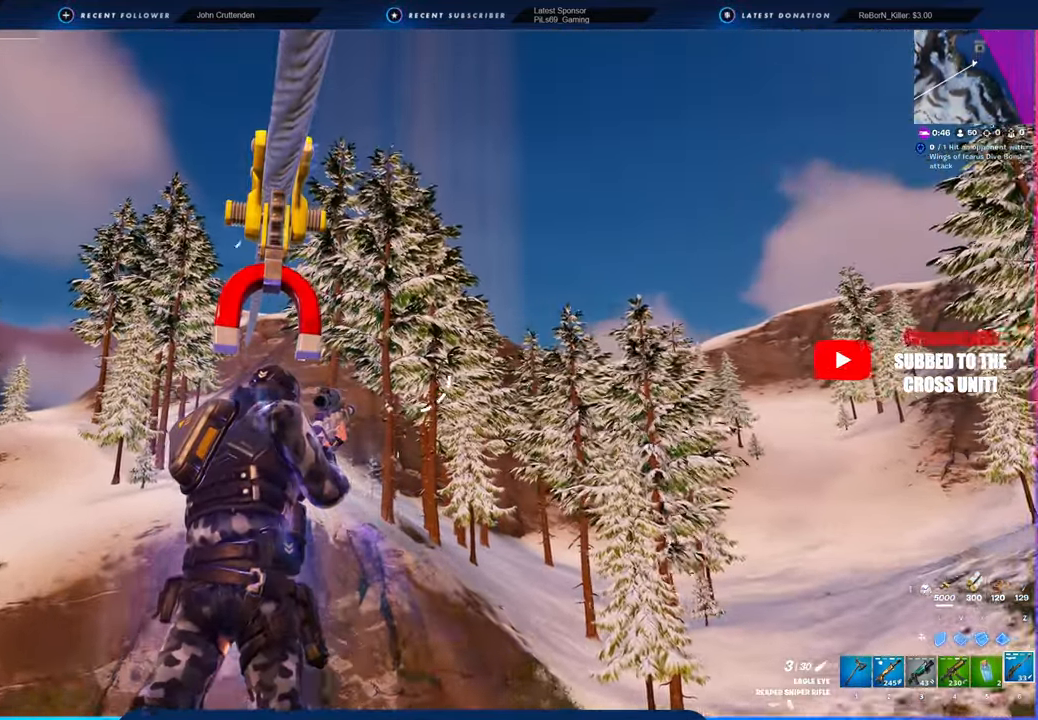
{"keys": [], "mouse": [], "mouse_move": "still", "events": []}
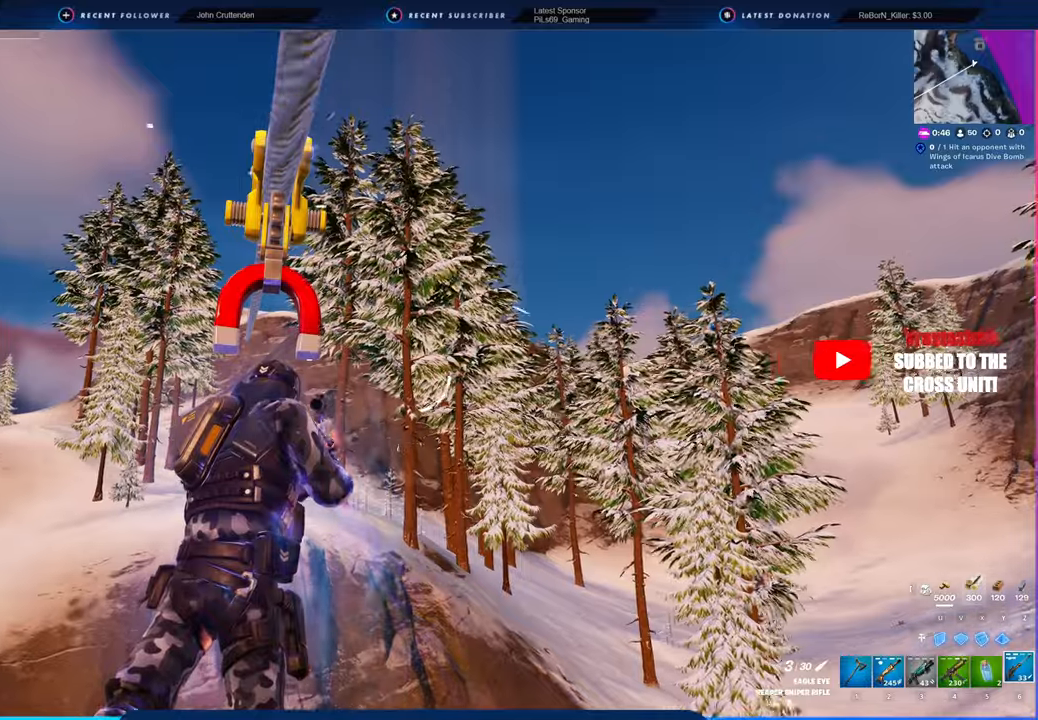
{"keys": [], "mouse": [], "mouse_move": "still", "events": []}
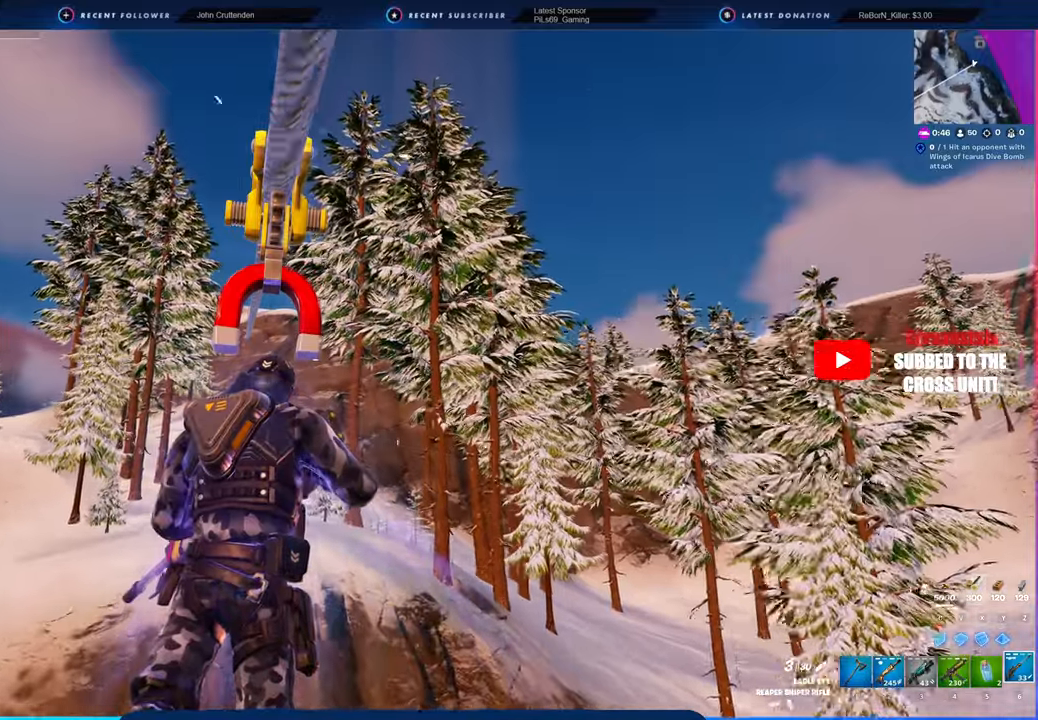
{"keys": [], "mouse": [], "mouse_move": "still", "events": []}
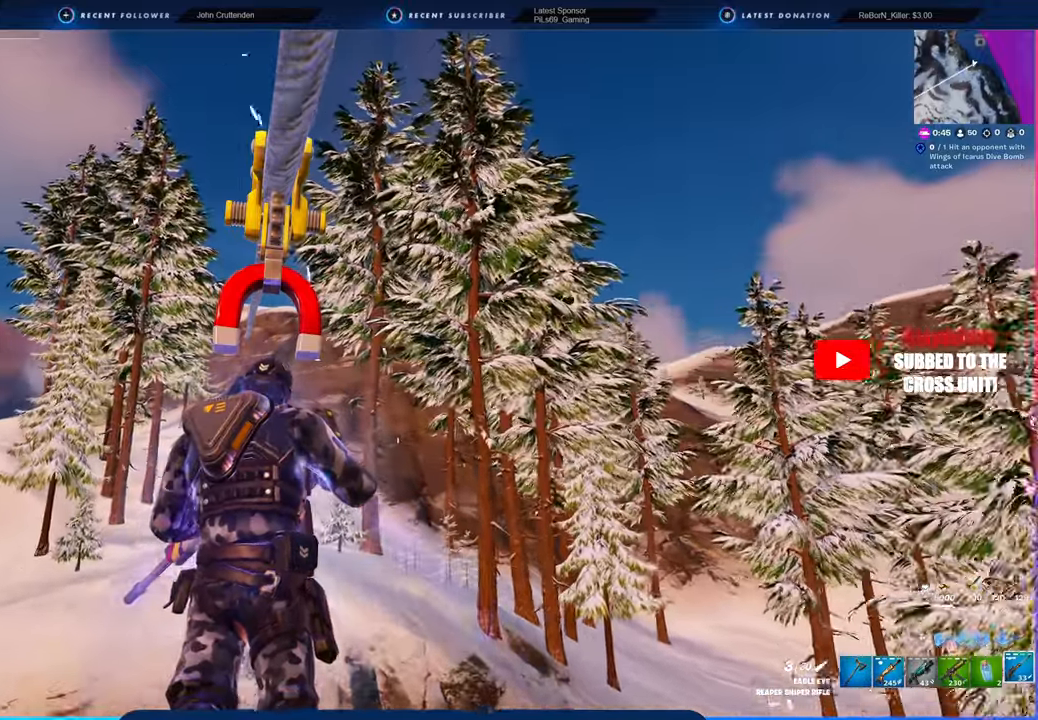
{"keys": [], "mouse": [], "mouse_move": "still", "events": []}
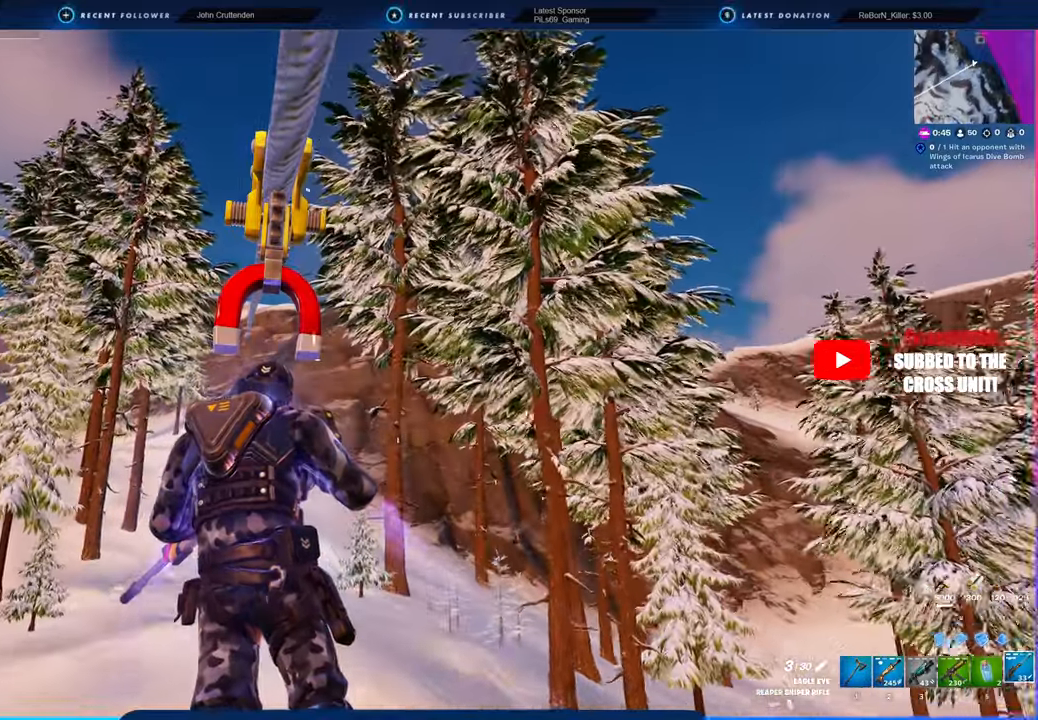
{"keys": [], "mouse": [], "mouse_move": "still", "events": []}
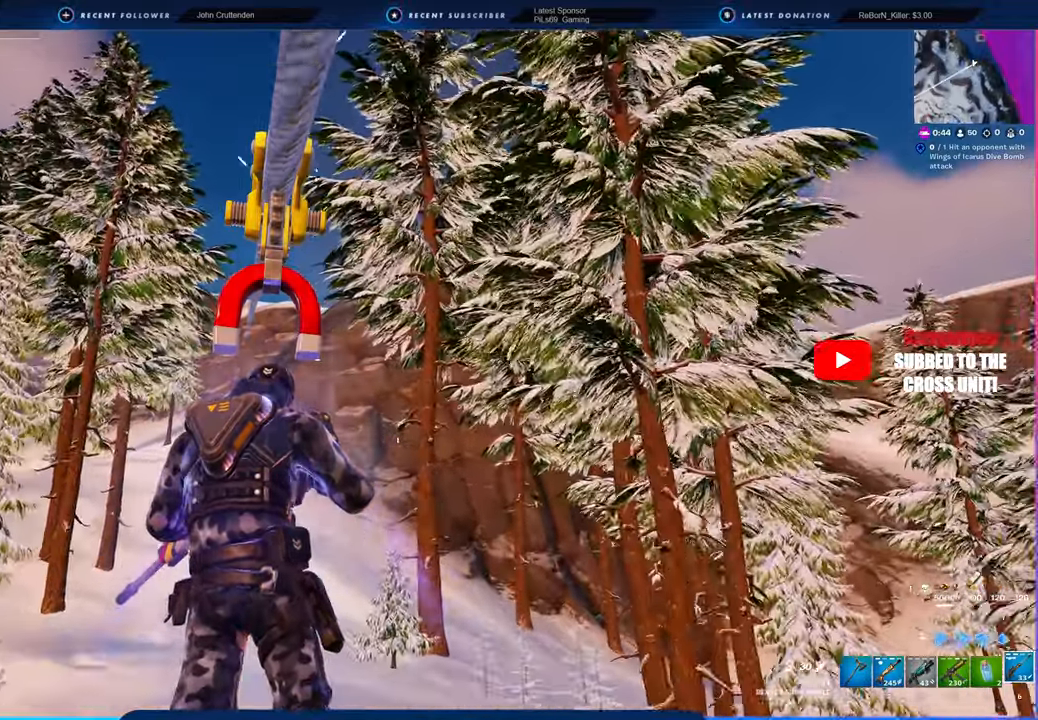
{"keys": [], "mouse": [], "mouse_move": "still", "events": []}
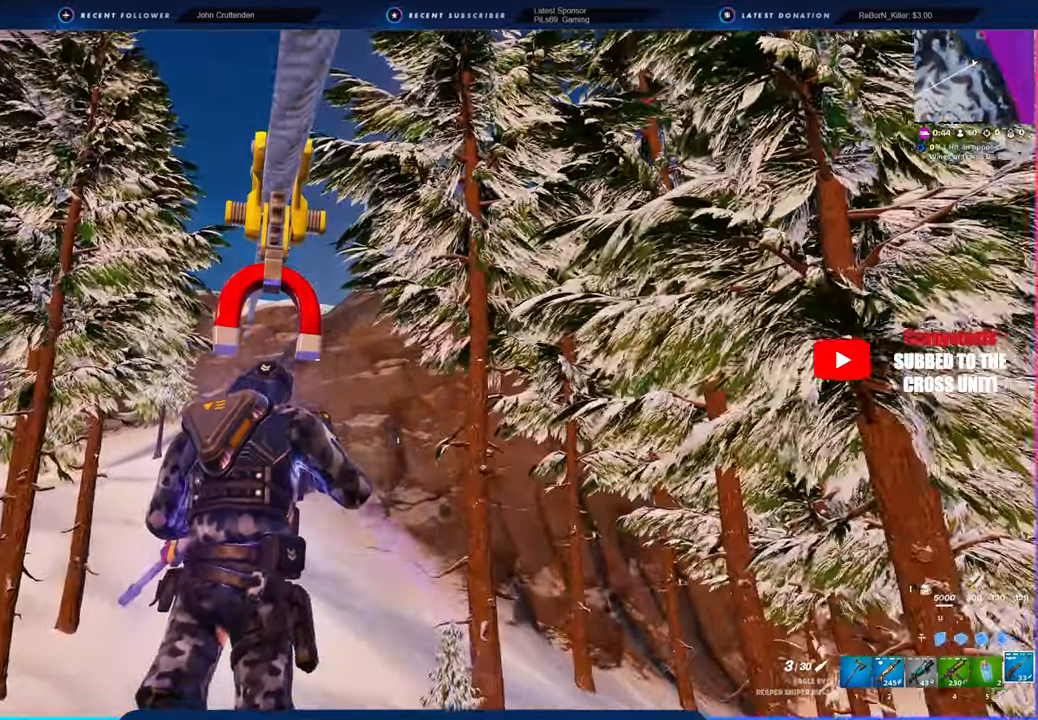
{"keys": [], "mouse": [], "mouse_move": "left", "events": []}
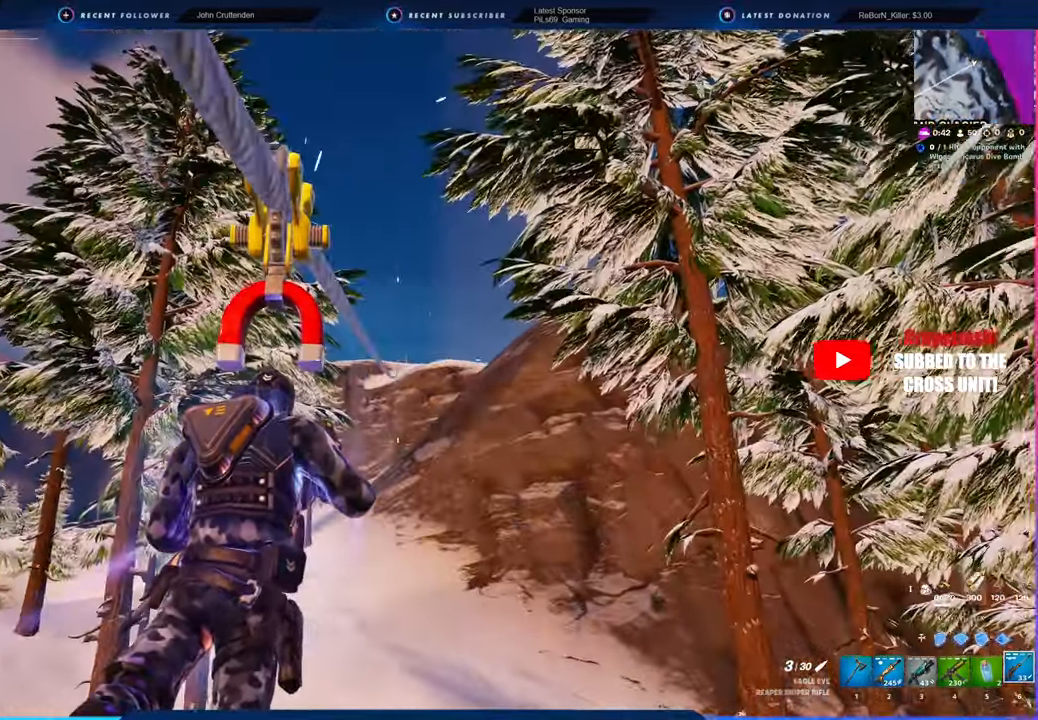
{"keys": [], "mouse": [], "mouse_move": "still", "events": []}